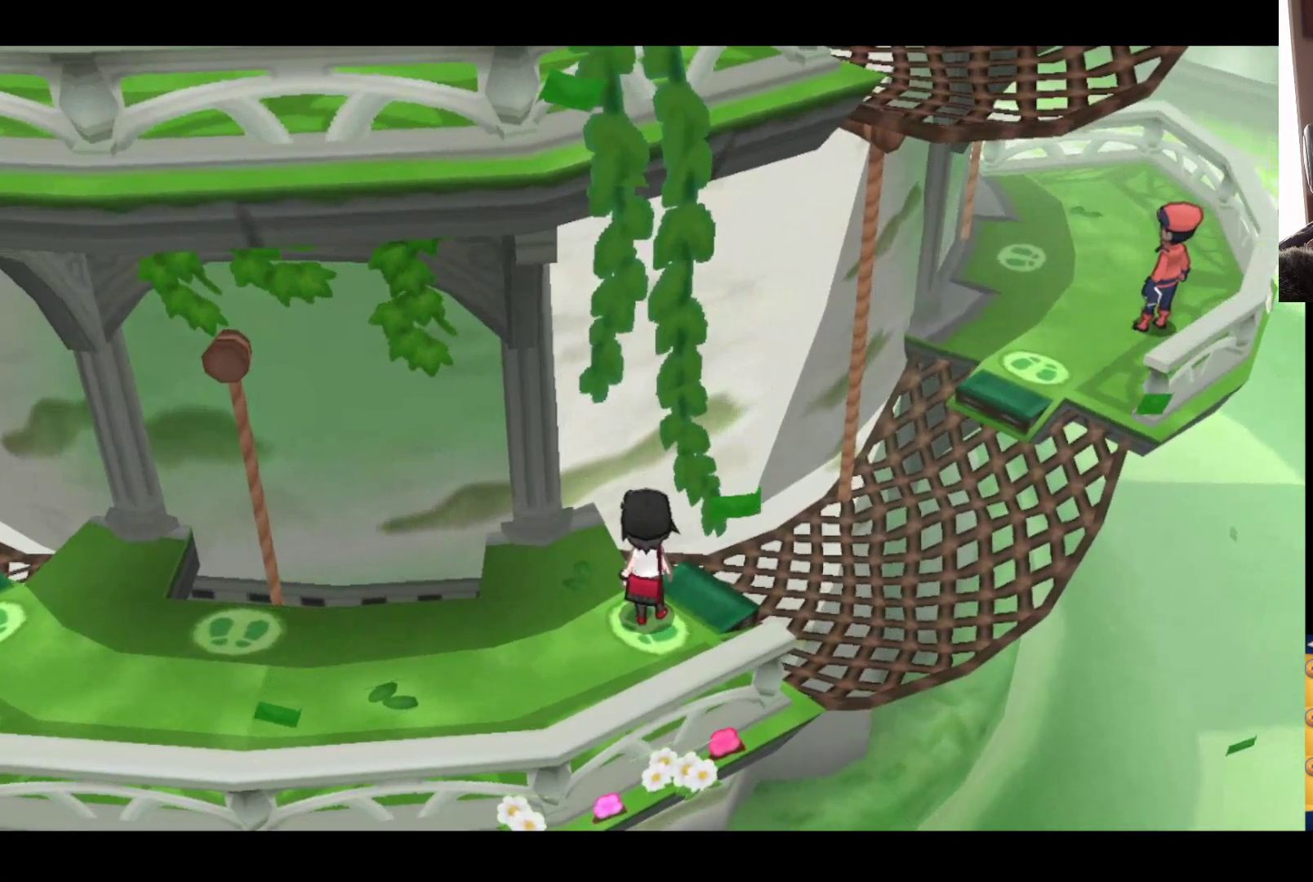
Gameplay with a controller (Xbox layout); each line is a JSON object with the inputs held at the frame after it. "events" lists button and stick changes between this image and that frame as [ms after this image, input, new state], when the widget could be followed in between.
{"buttons": [], "left_stick": "up-right", "right_stick": "center", "events": [[200, "A", "down"], [383, "A", "up"]]}
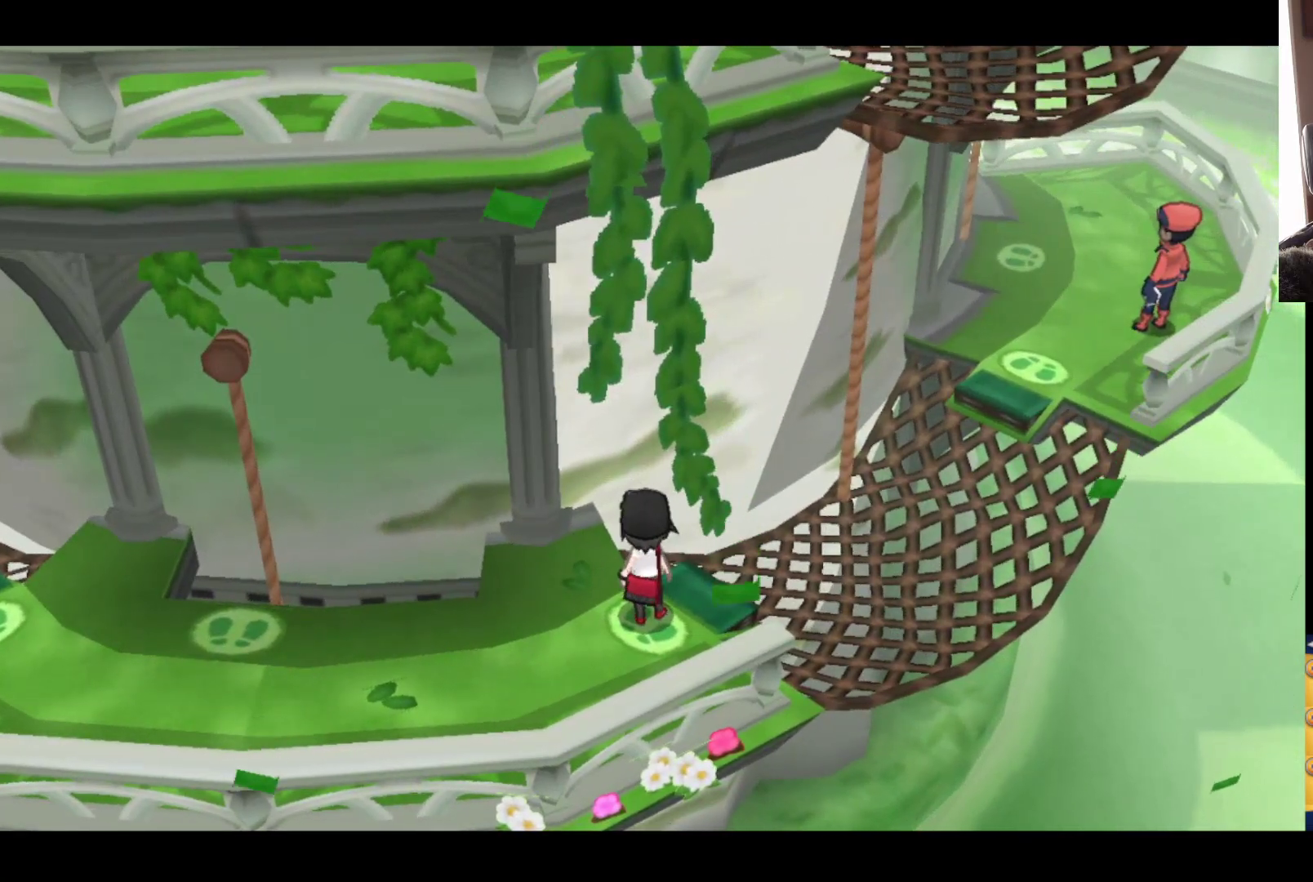
{"buttons": ["A"], "left_stick": "right", "right_stick": "center", "events": [[33, "A", "down"], [200, "A", "up"], [250, "left_stick", "right"], [500, "A", "down"]]}
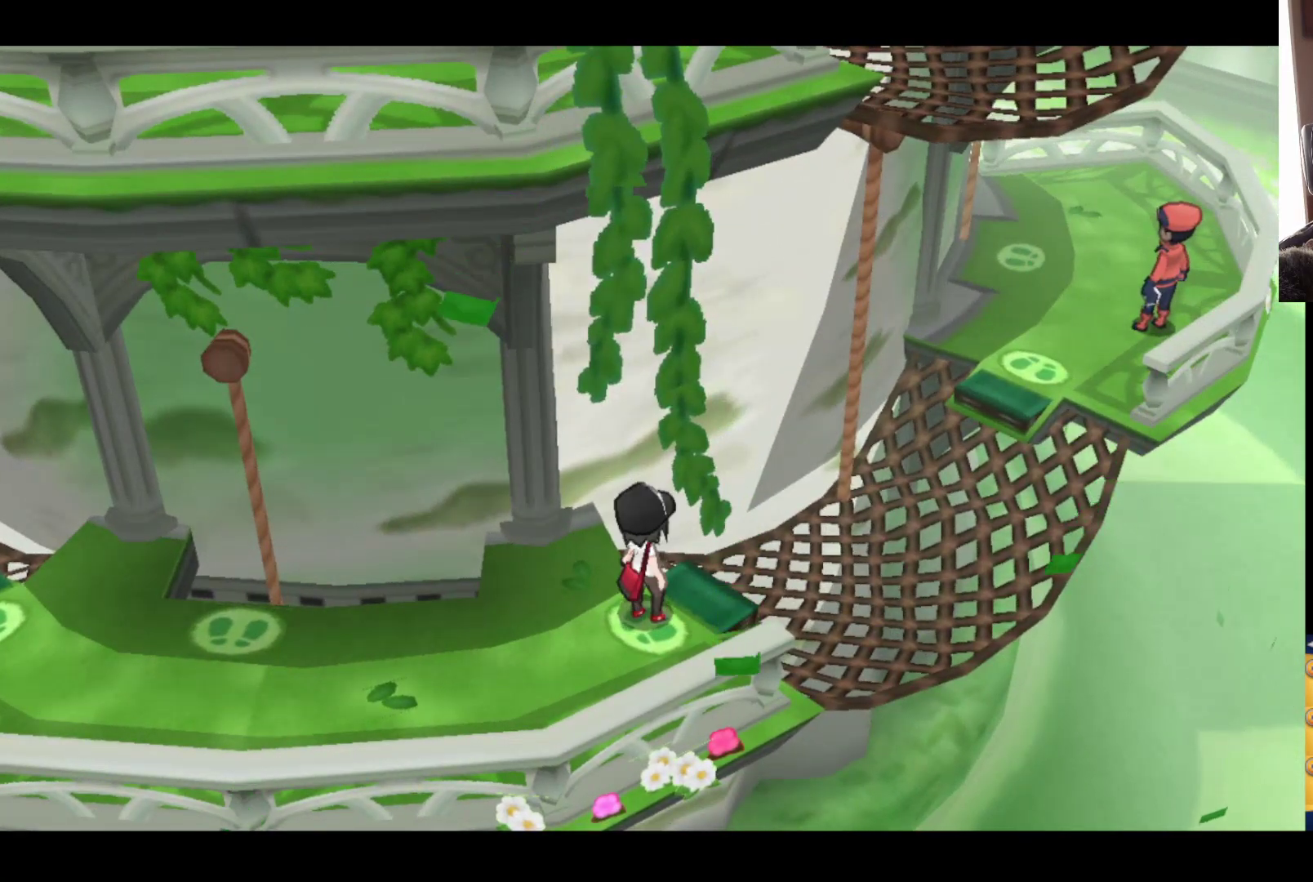
{"buttons": [], "left_stick": "right", "right_stick": "center", "events": [[133, "A", "up"], [283, "A", "down"], [417, "A", "up"]]}
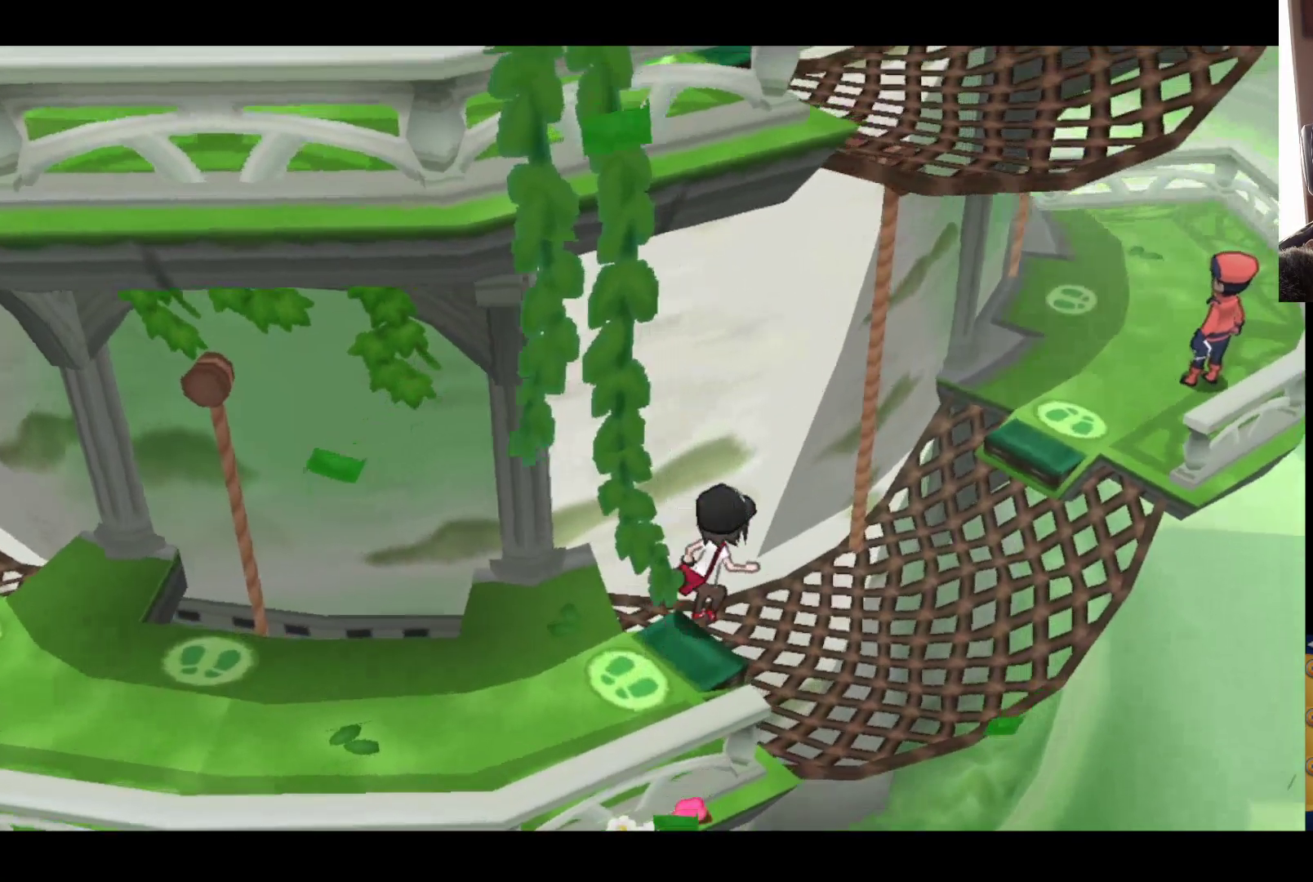
{"buttons": [], "left_stick": "center", "right_stick": "center", "events": [[150, "left_stick", "center"]]}
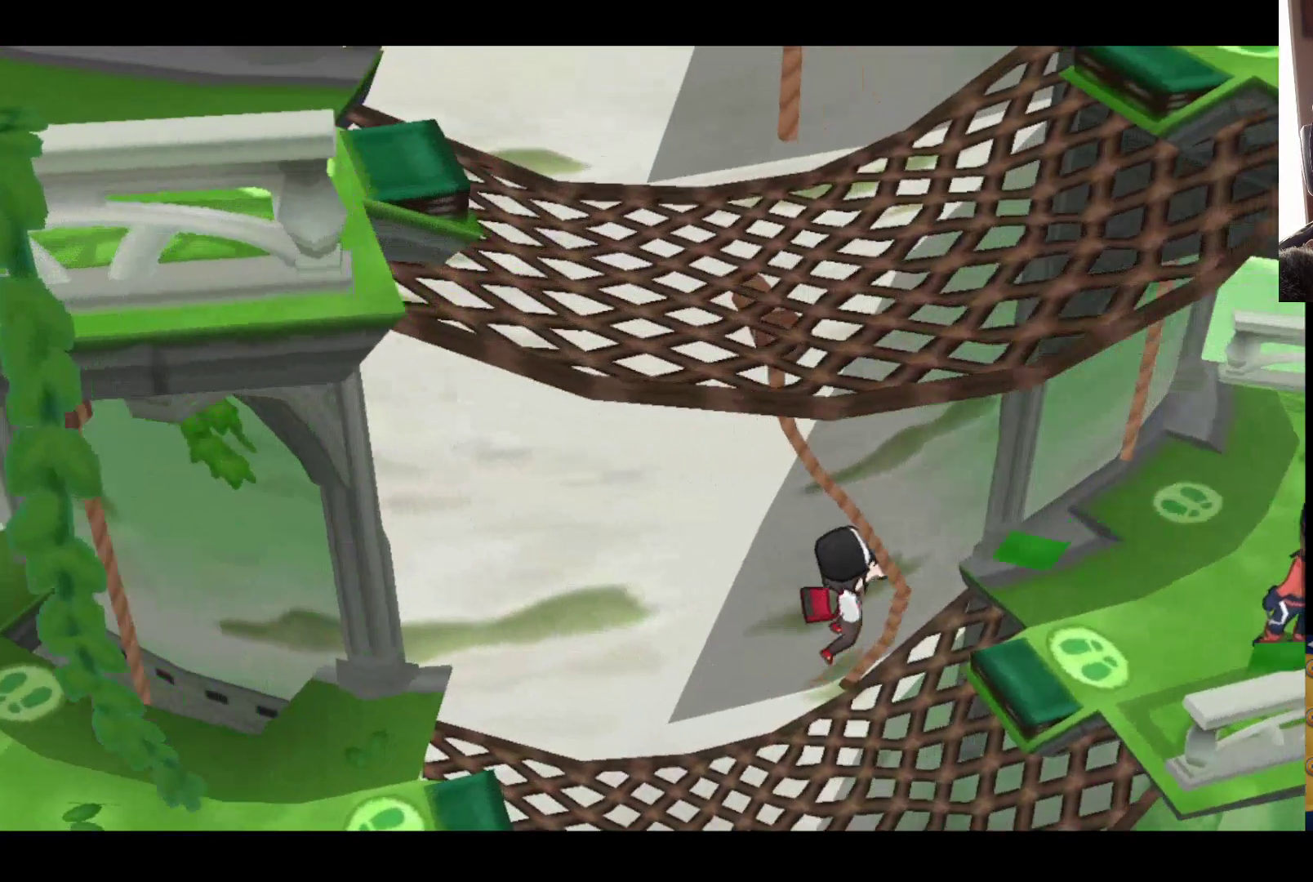
{"buttons": [], "left_stick": "right", "right_stick": "center", "events": [[167, "left_stick", "right"]]}
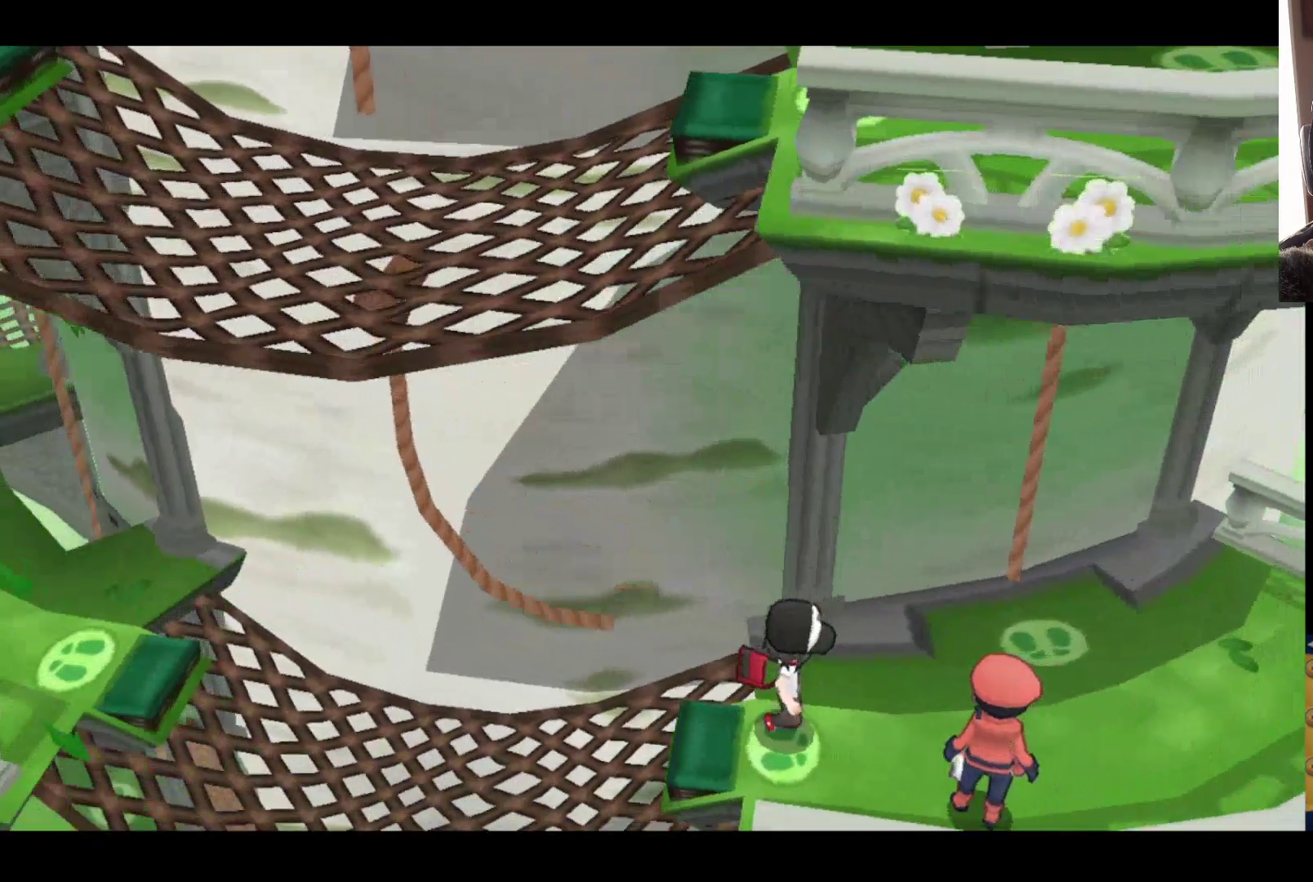
{"buttons": [], "left_stick": "right", "right_stick": "center", "events": []}
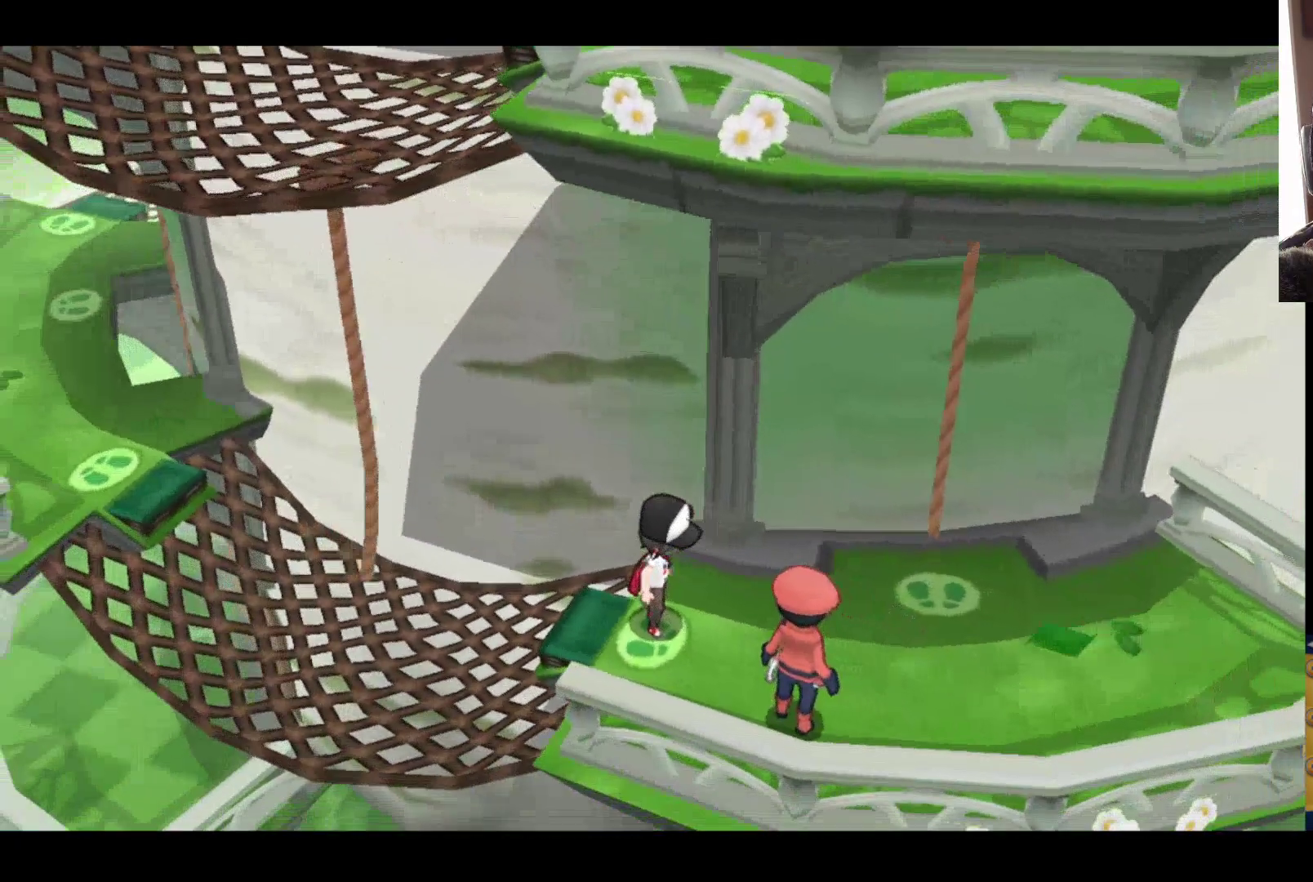
{"buttons": [], "left_stick": "right", "right_stick": "center", "events": []}
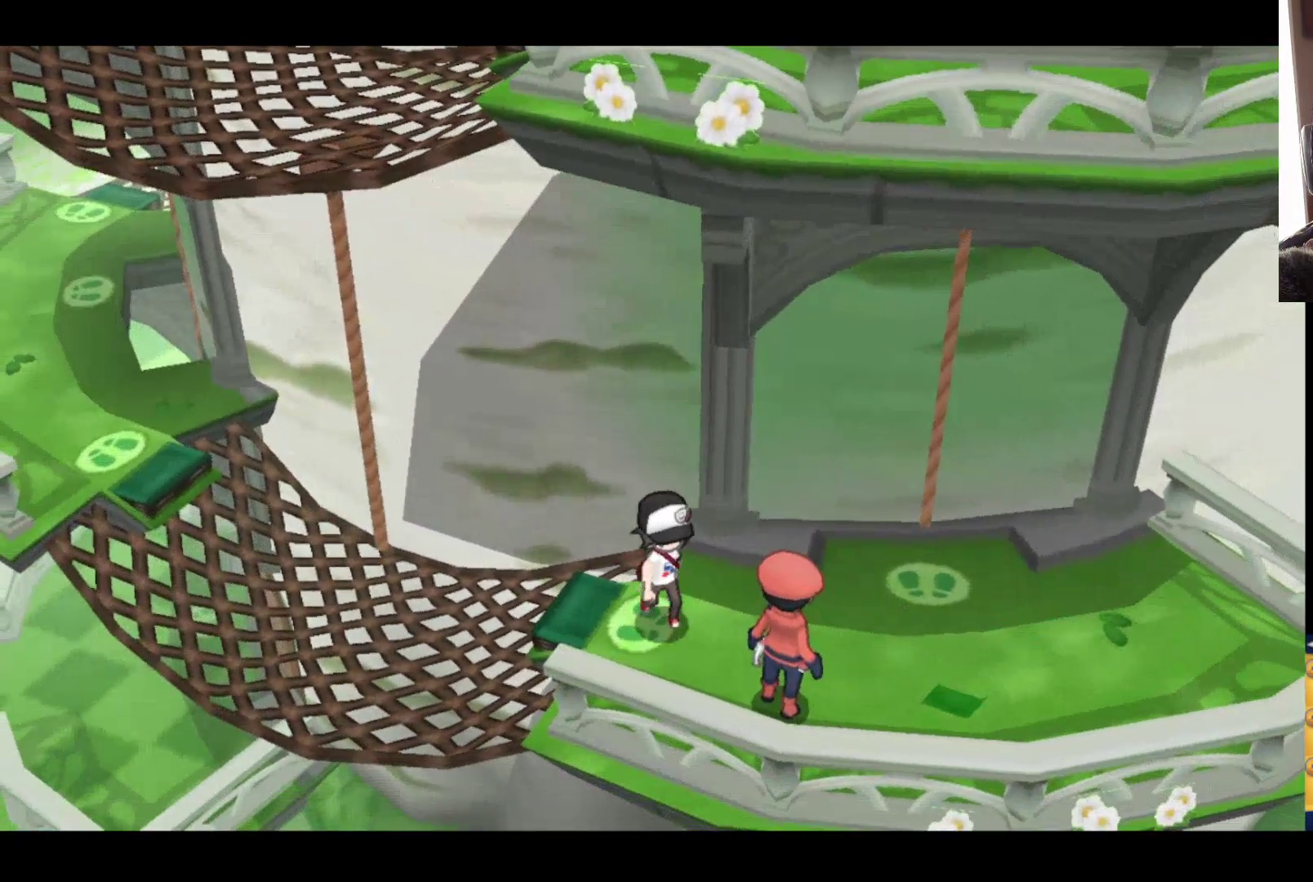
{"buttons": ["A"], "left_stick": "right", "right_stick": "center", "events": [[150, "A", "down"], [267, "A", "up"], [450, "A", "down"]]}
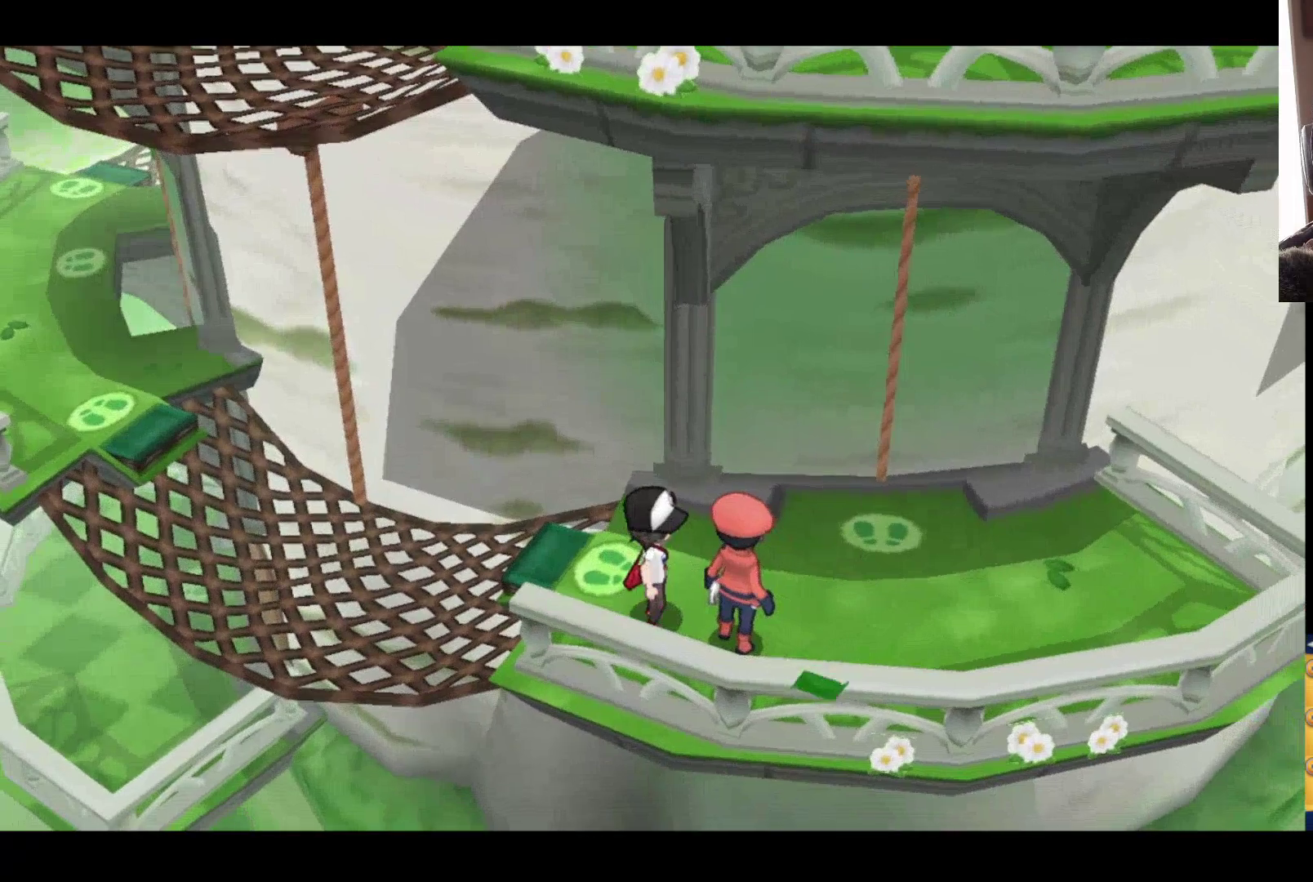
{"buttons": [], "left_stick": "center", "right_stick": "center", "events": [[17, "left_stick", "center"], [133, "A", "up"]]}
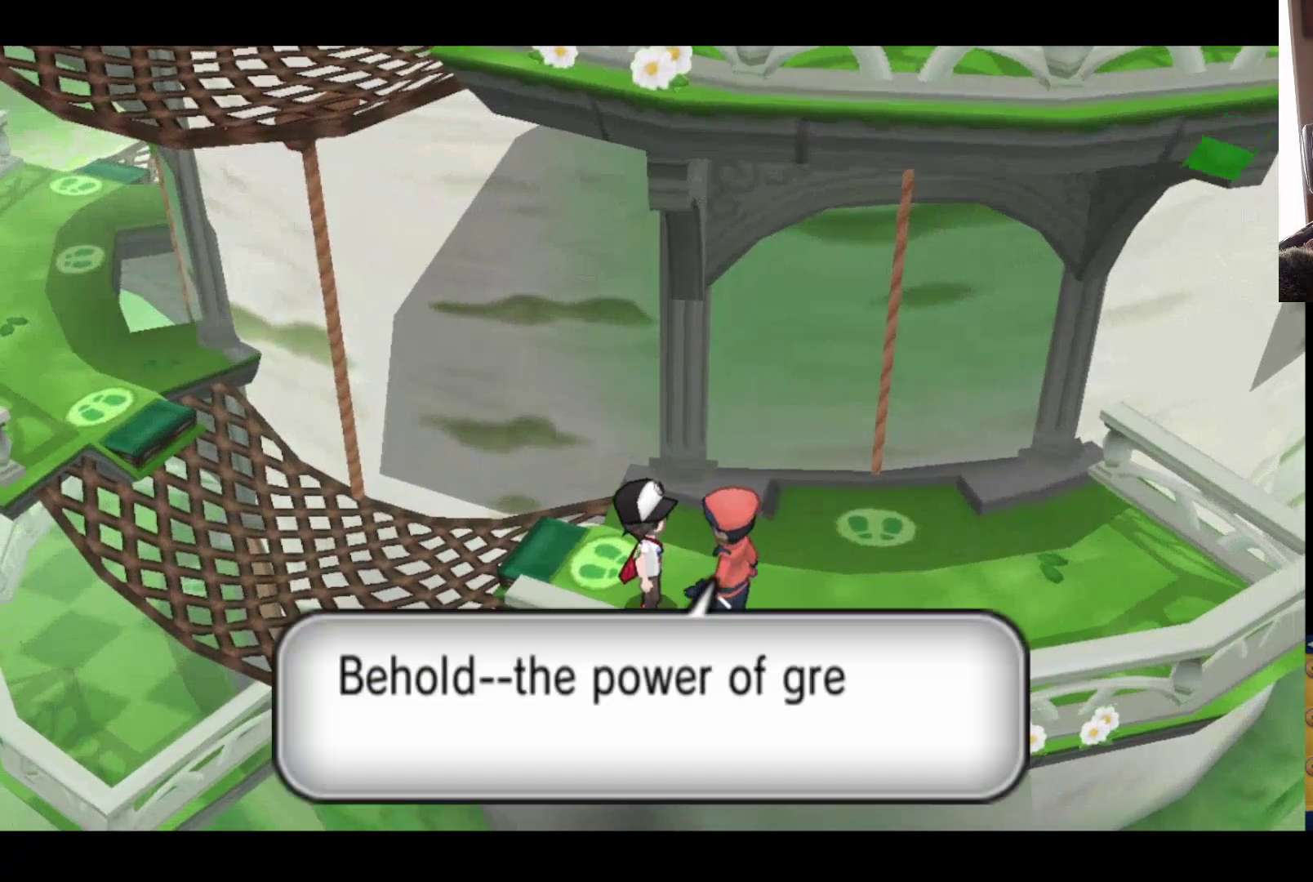
{"buttons": [], "left_stick": "center", "right_stick": "center", "events": []}
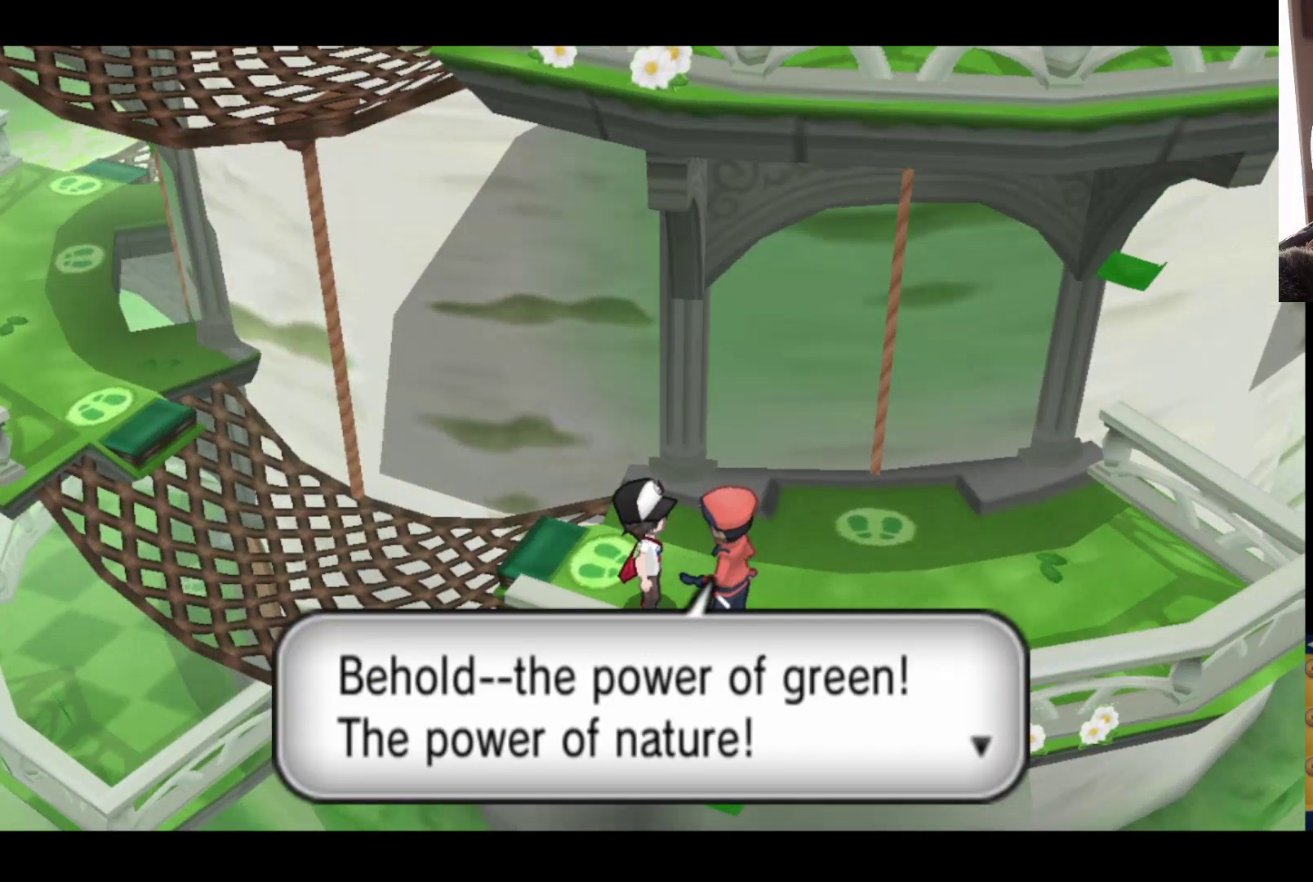
{"buttons": [], "left_stick": "center", "right_stick": "center", "events": []}
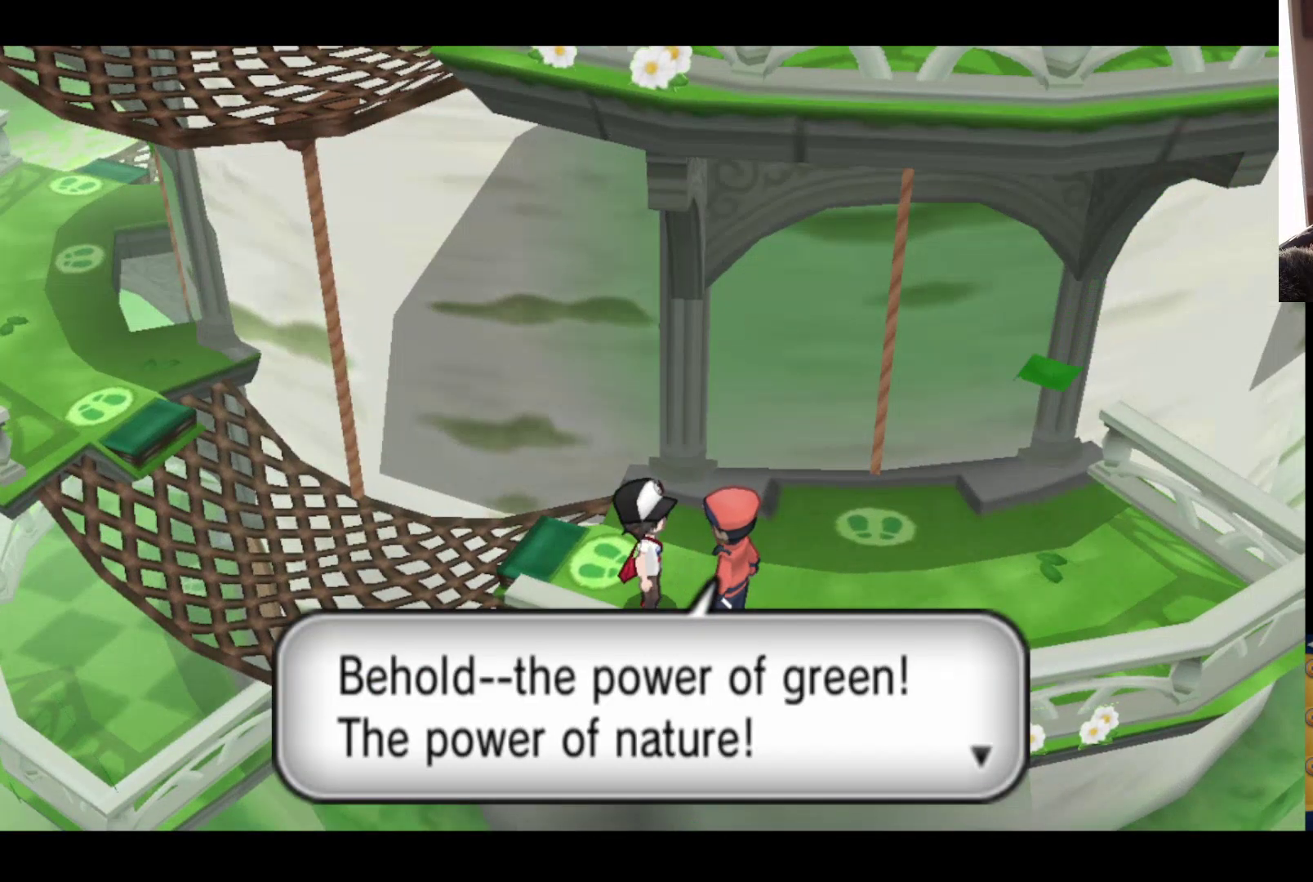
{"buttons": [], "left_stick": "center", "right_stick": "center", "events": []}
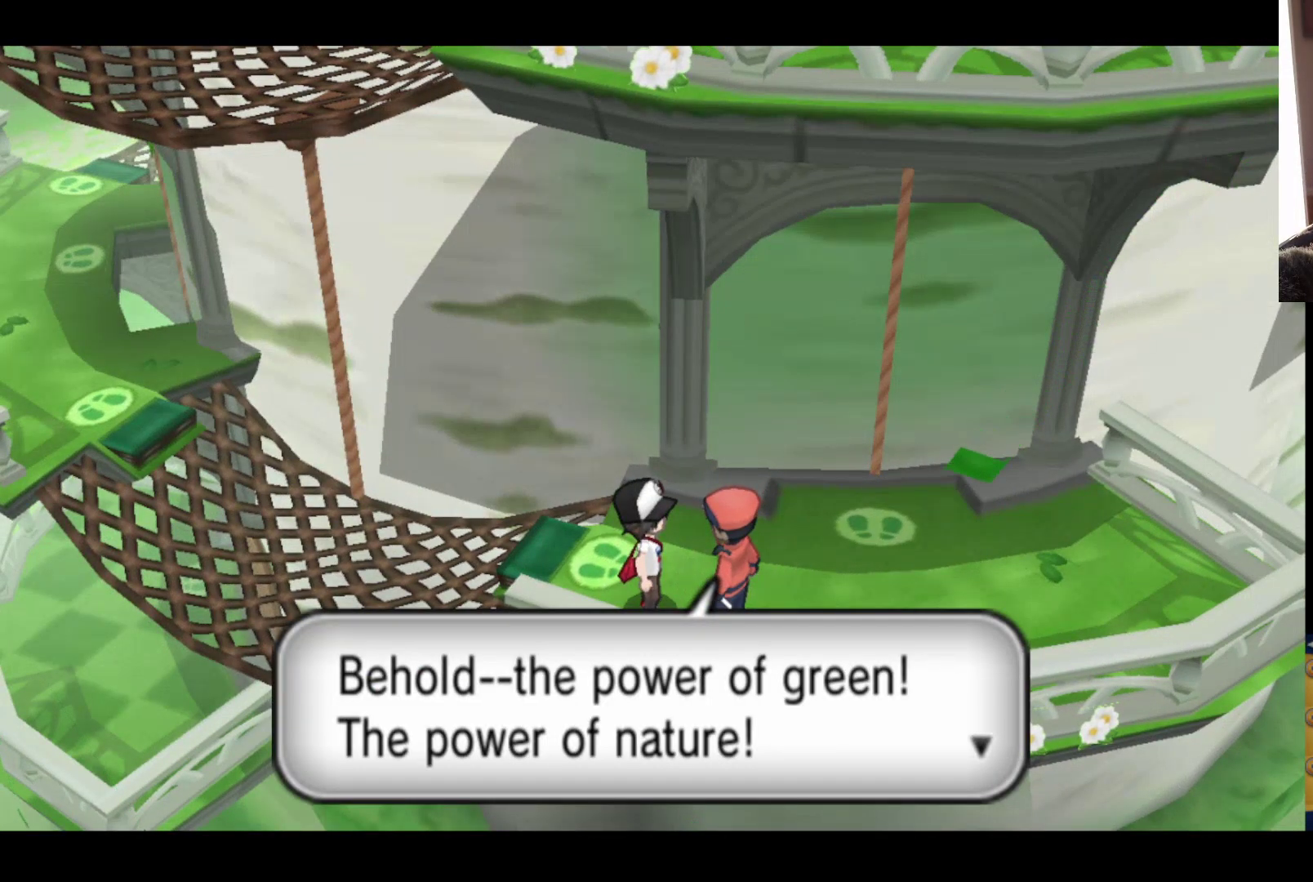
{"buttons": [], "left_stick": "center", "right_stick": "center", "events": []}
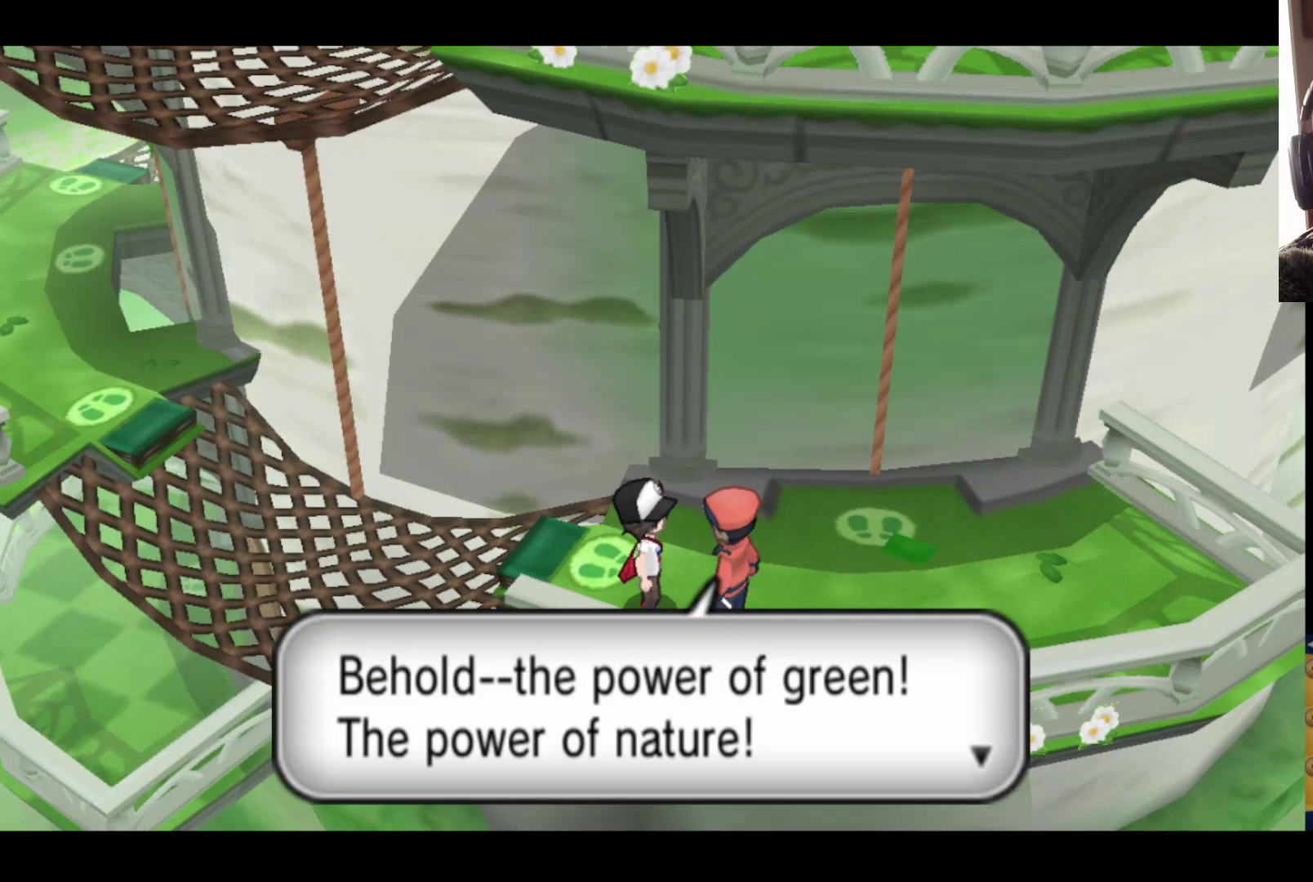
{"buttons": [], "left_stick": "center", "right_stick": "center", "events": []}
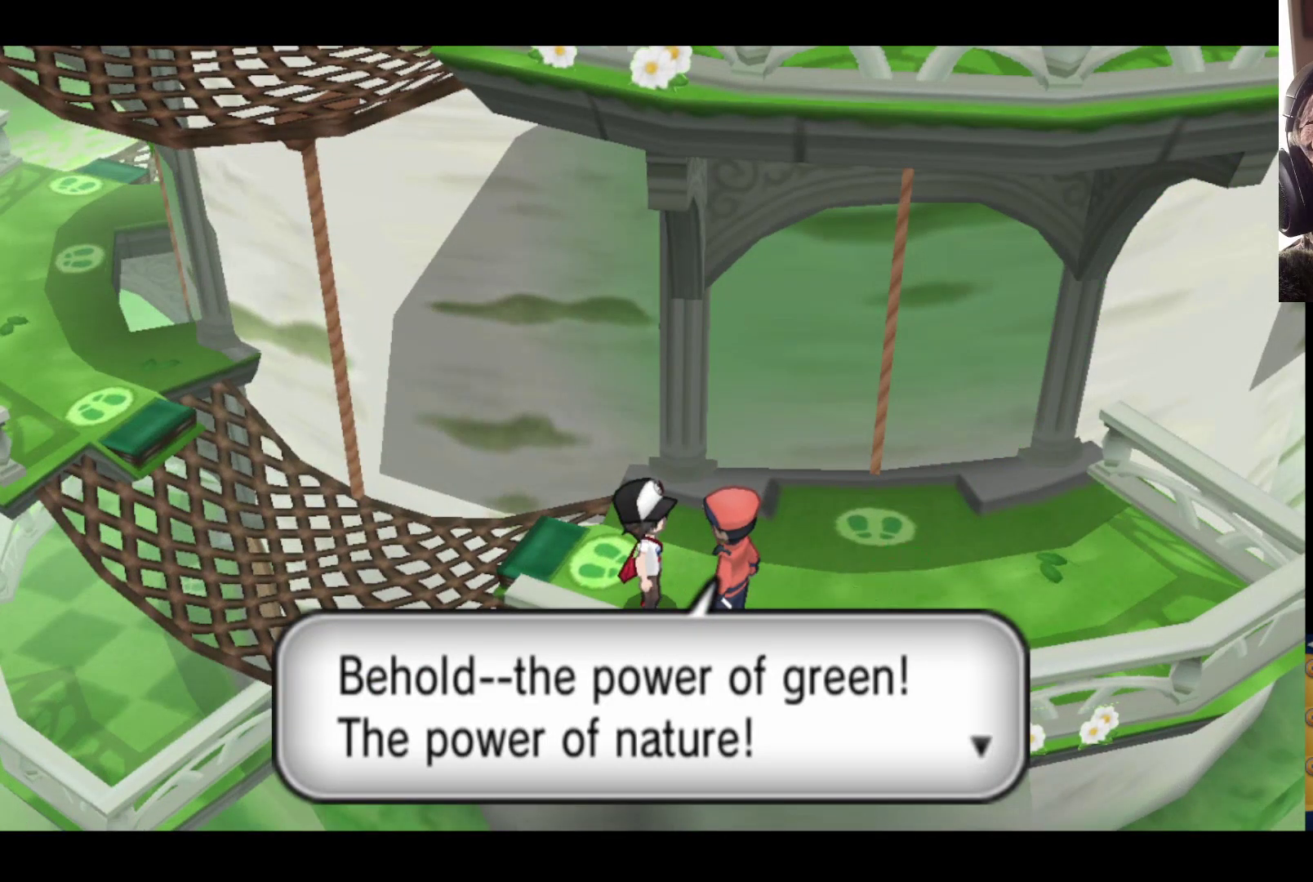
{"buttons": [], "left_stick": "center", "right_stick": "center", "events": []}
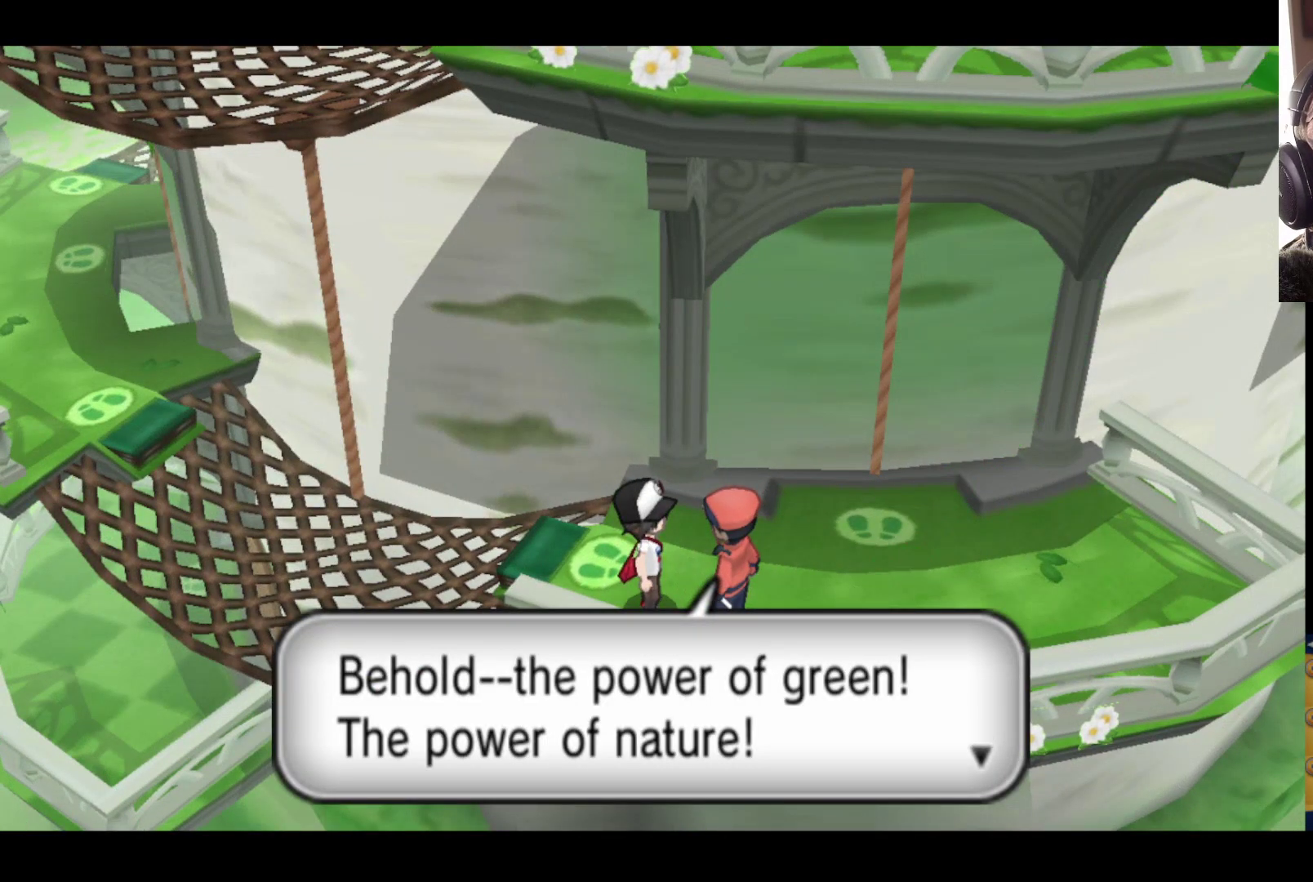
{"buttons": [], "left_stick": "center", "right_stick": "center", "events": []}
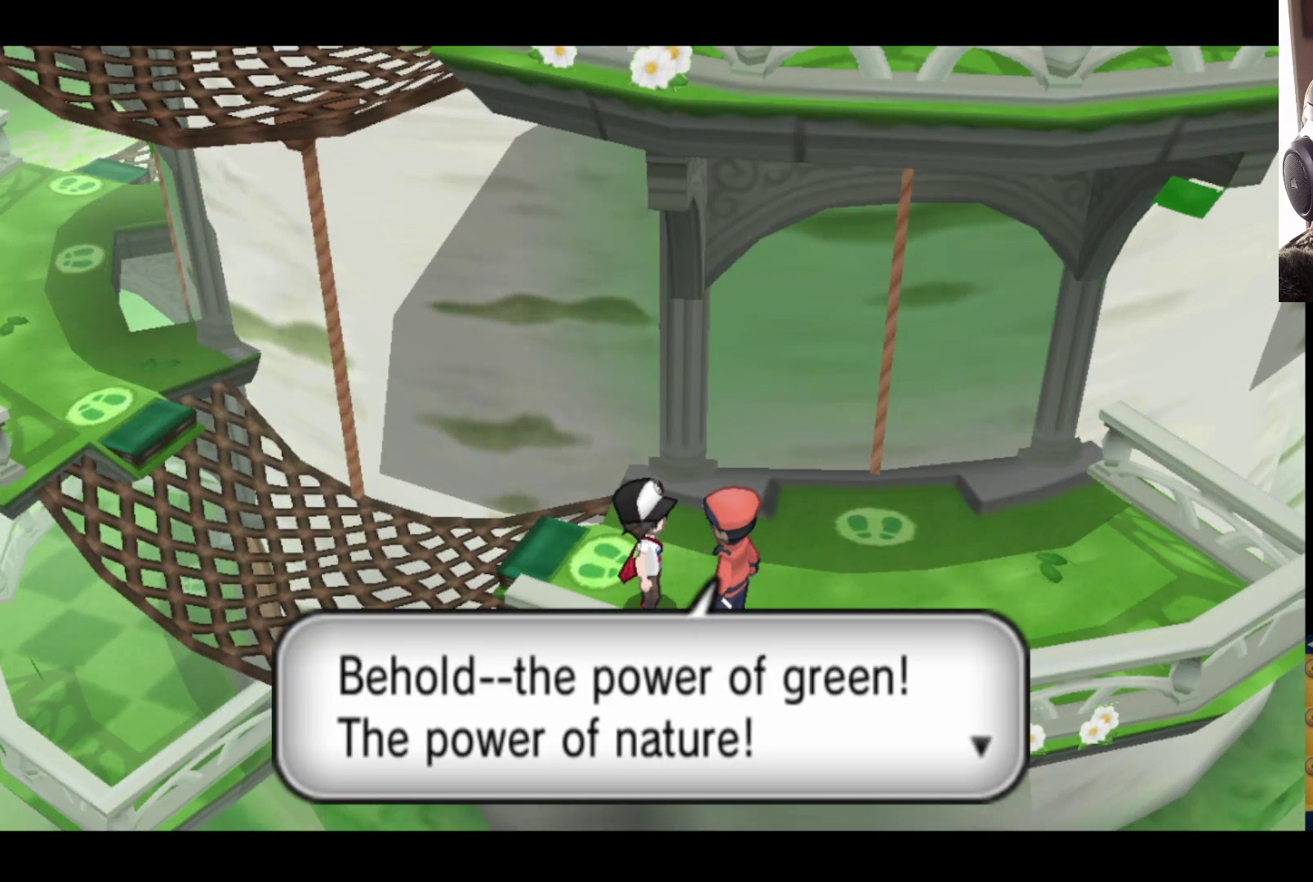
{"buttons": [], "left_stick": "center", "right_stick": "center", "events": []}
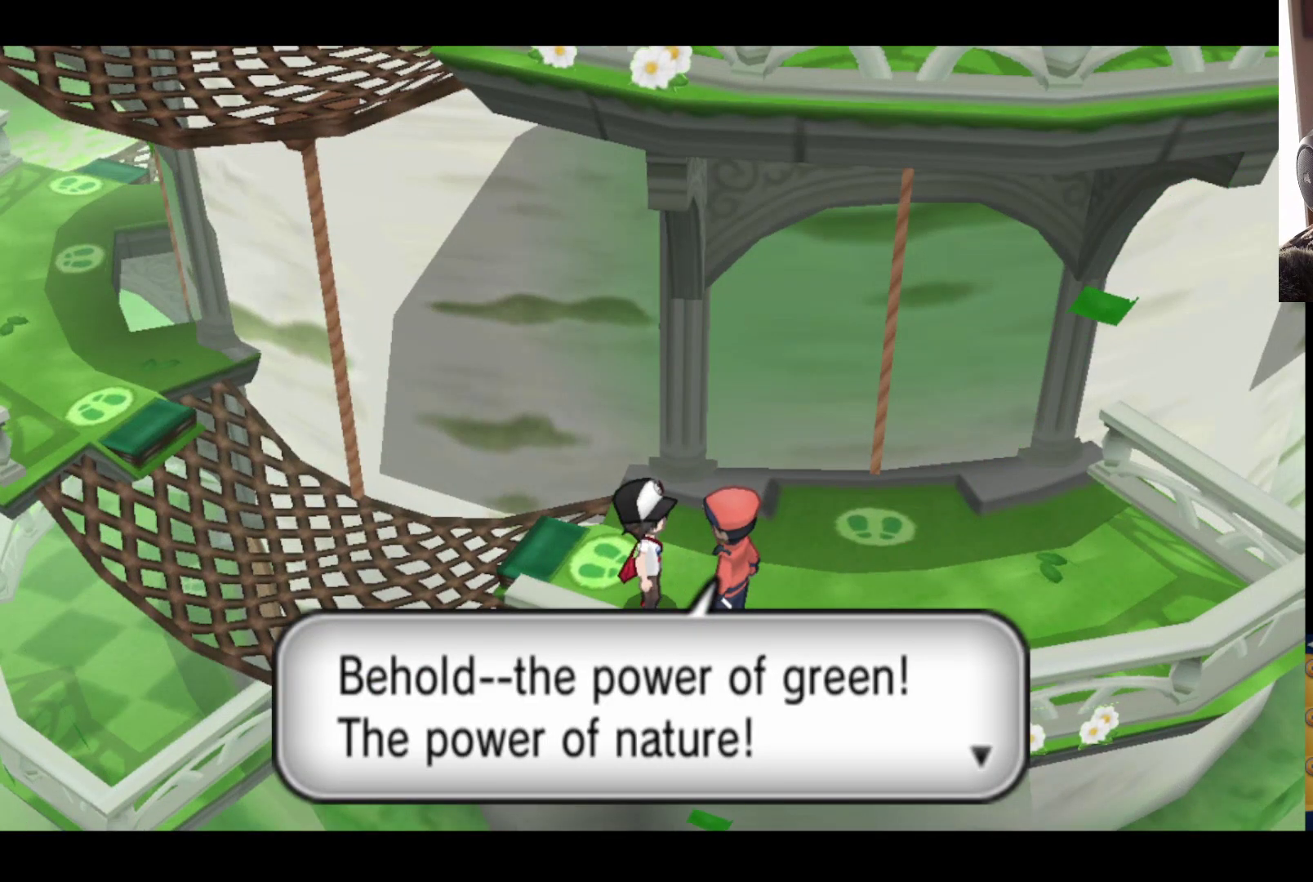
{"buttons": [], "left_stick": "center", "right_stick": "center", "events": []}
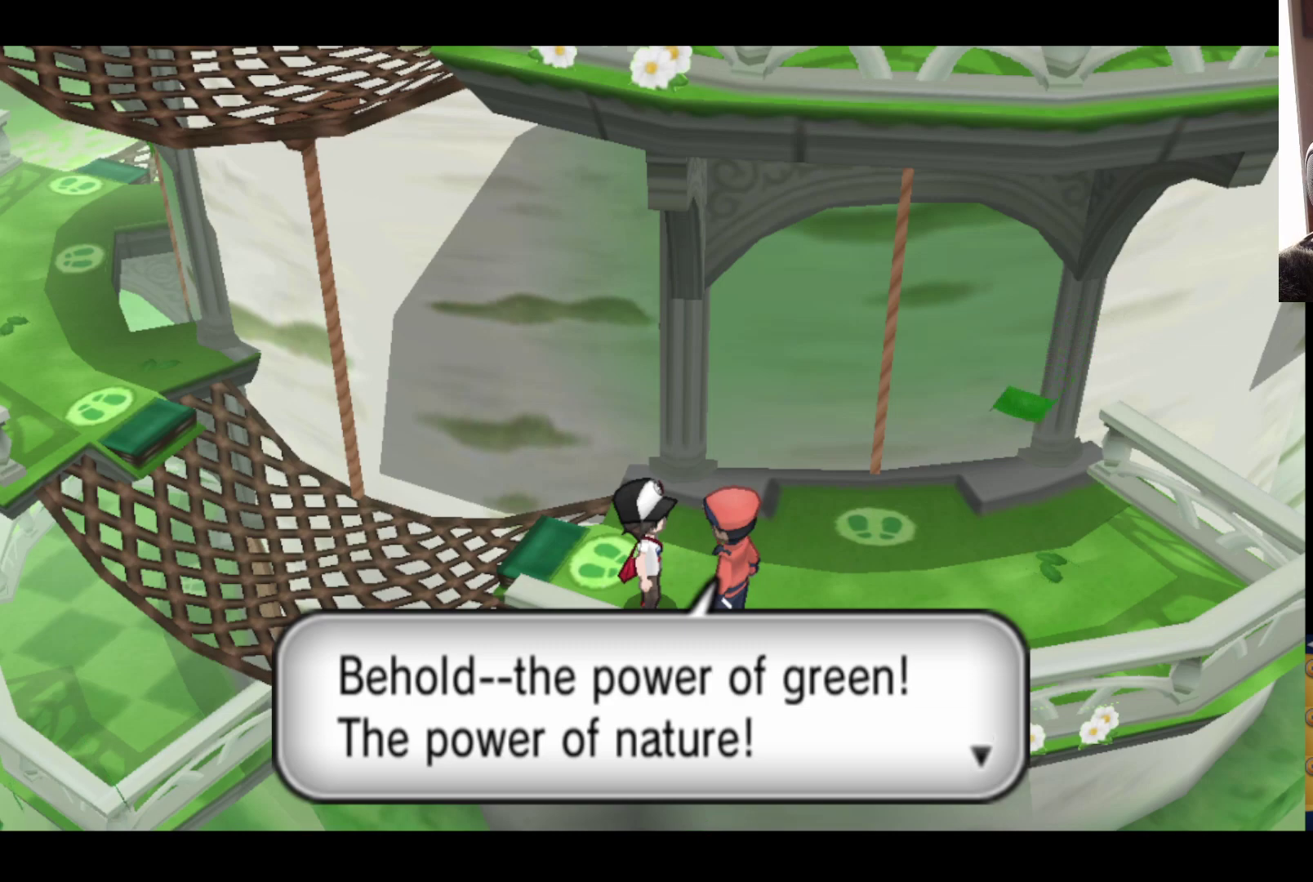
{"buttons": [], "left_stick": "center", "right_stick": "center", "events": [[100, "A", "down"], [300, "A", "up"]]}